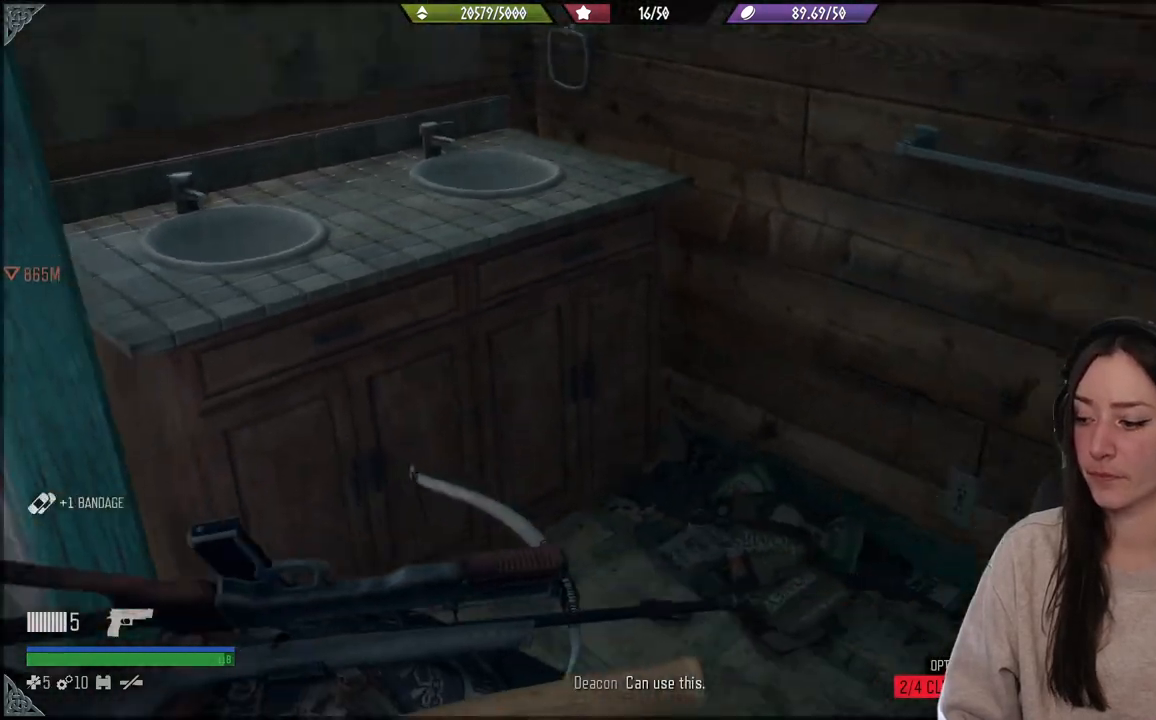
Gameplay with a controller (Xbox layout); each line is a JSON object with the inputs held at the frame after it. "events" lists button and stick changes between this image and that frame as [ms after this image, input, new state], when the widget could be followed in between. Not read: L3.
{"buttons": [], "left_stick": "right", "right_stick": "right", "events": [[133, "left_stick", "right"]]}
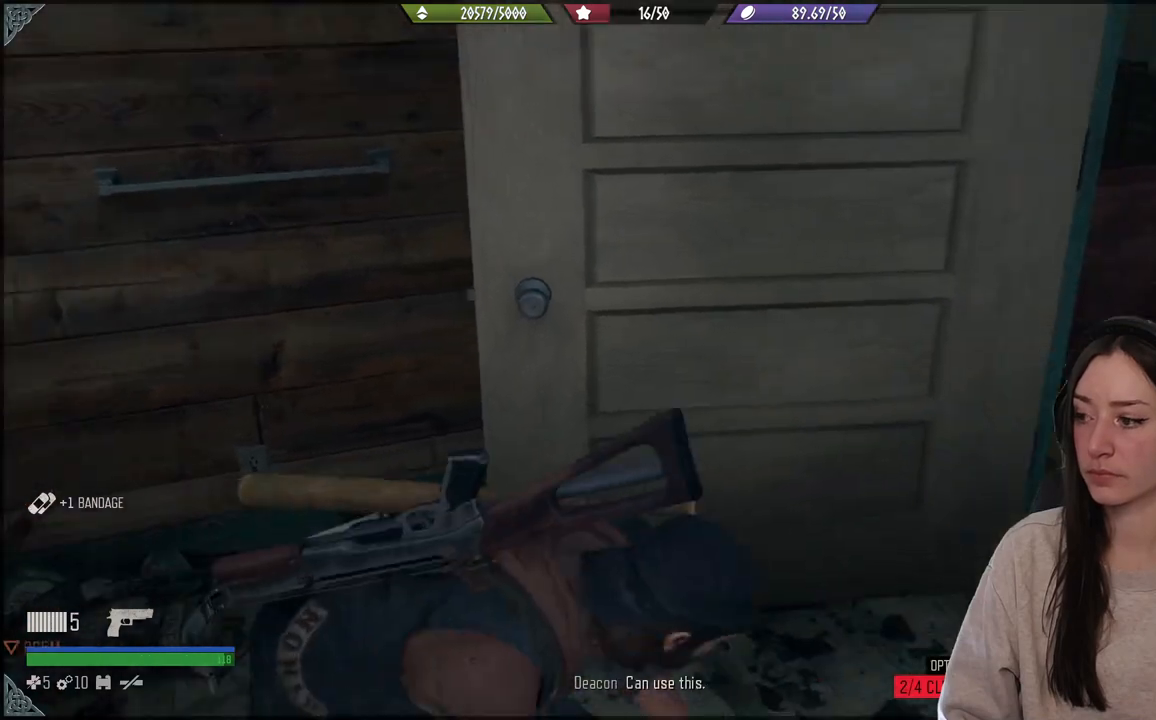
{"buttons": [], "left_stick": "up-right", "right_stick": "center", "events": [[67, "left_stick", "up-right"], [150, "right_stick", "center"]]}
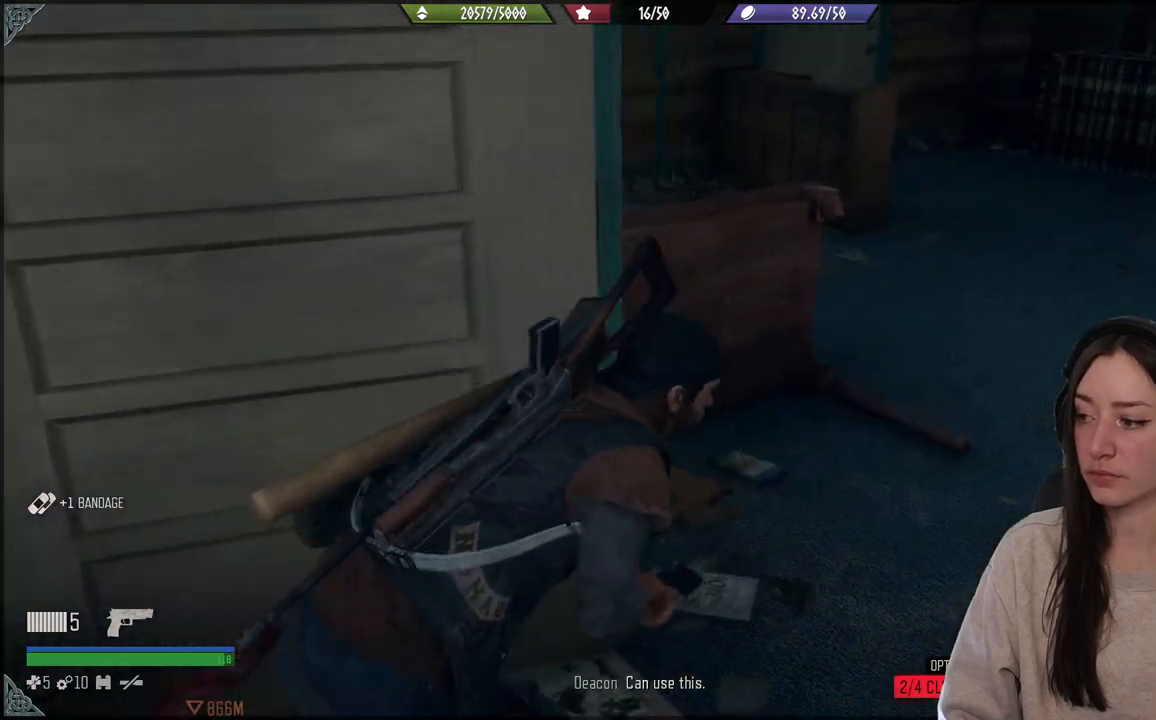
{"buttons": [], "left_stick": "up-right", "right_stick": "up-left", "events": [[50, "right_stick", "left"], [333, "right_stick", "up-left"]]}
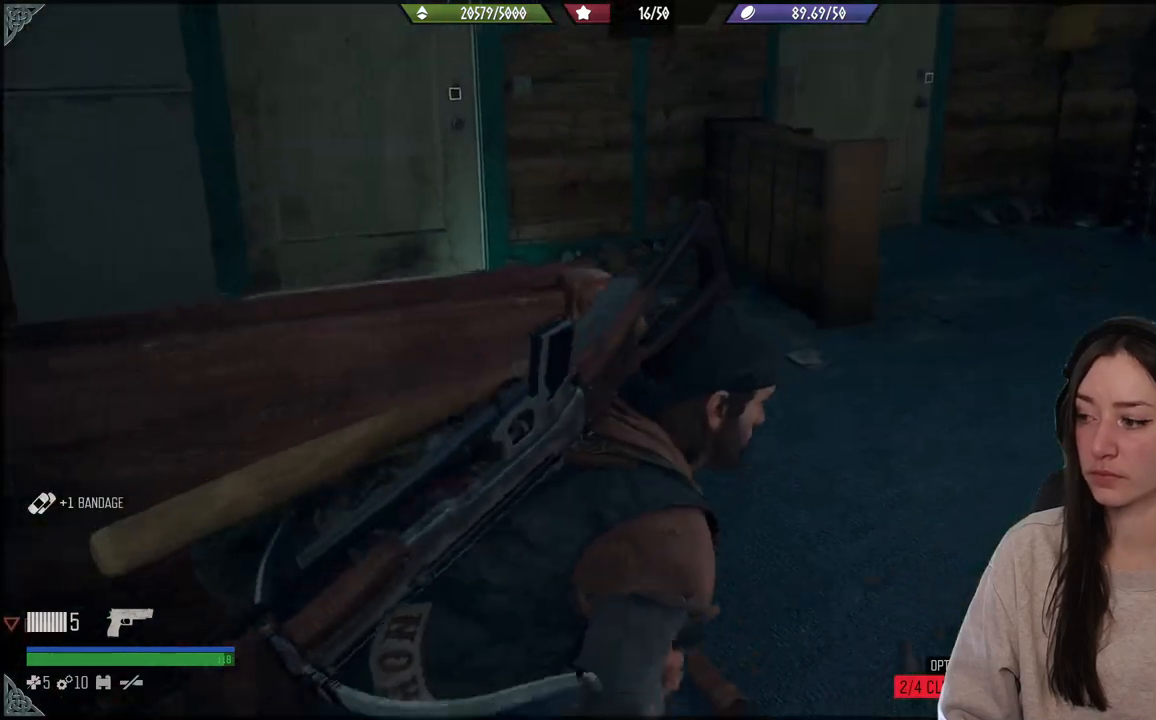
{"buttons": [], "left_stick": "up-right", "right_stick": "up-left", "events": []}
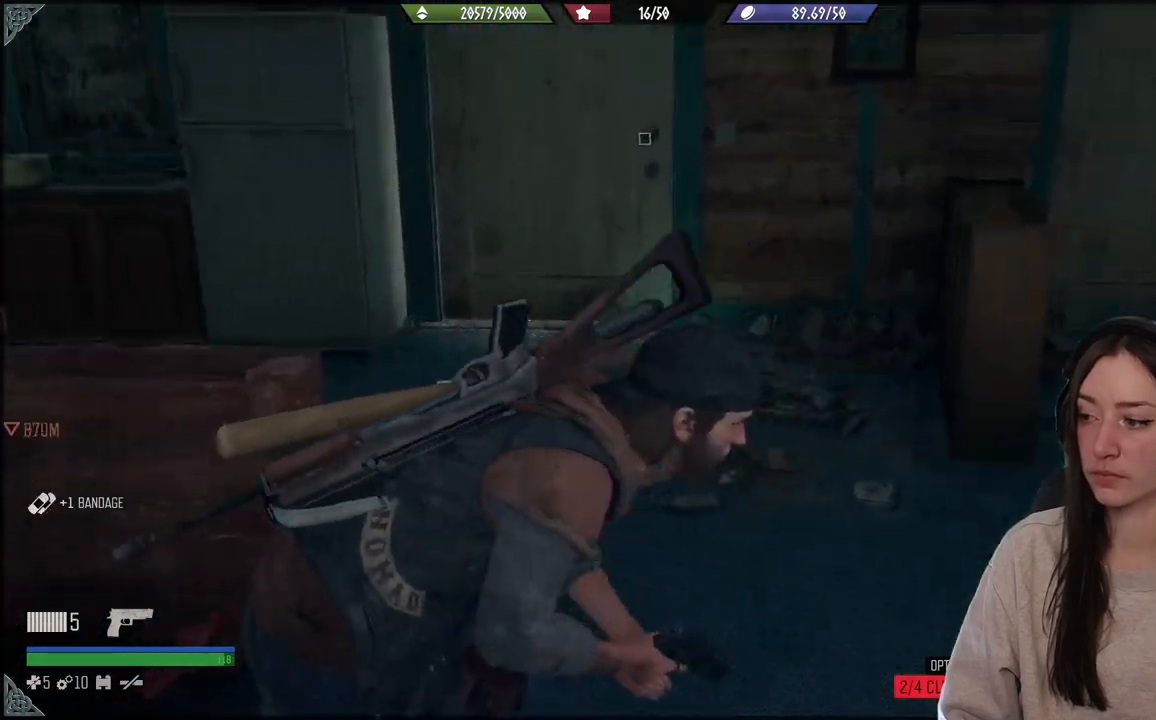
{"buttons": [], "left_stick": "up", "right_stick": "left", "events": [[183, "right_stick", "left"], [267, "left_stick", "up"]]}
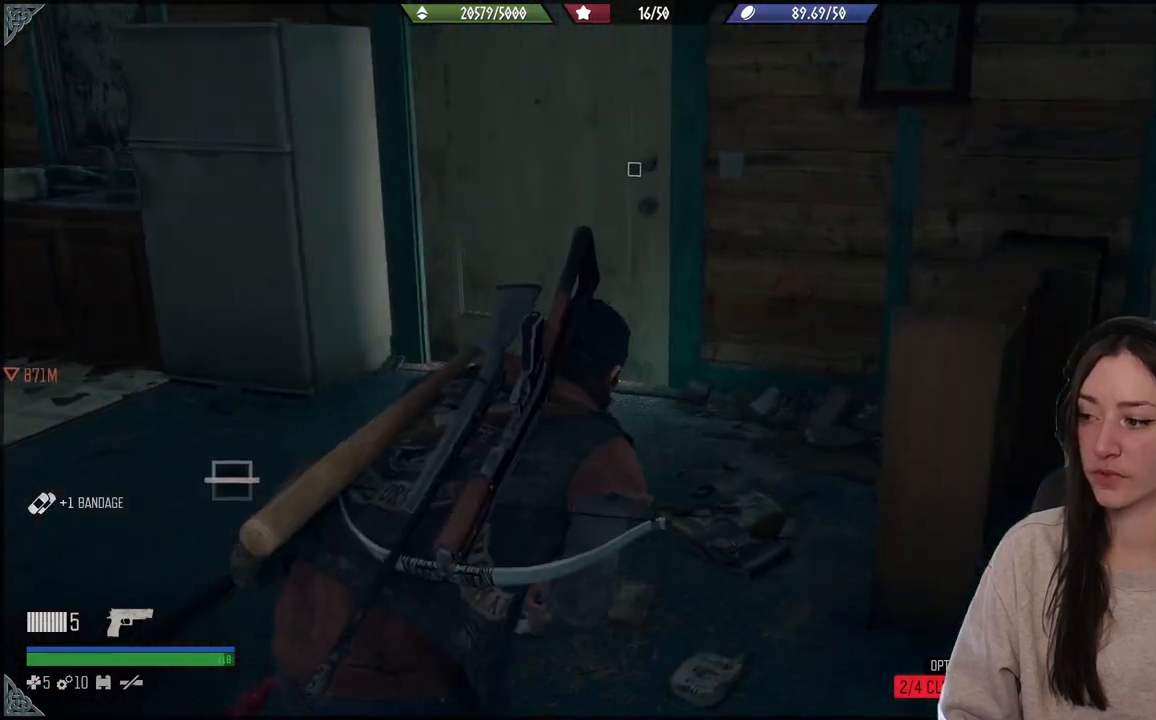
{"buttons": [], "left_stick": "up", "right_stick": "center", "events": [[317, "right_stick", "center"]]}
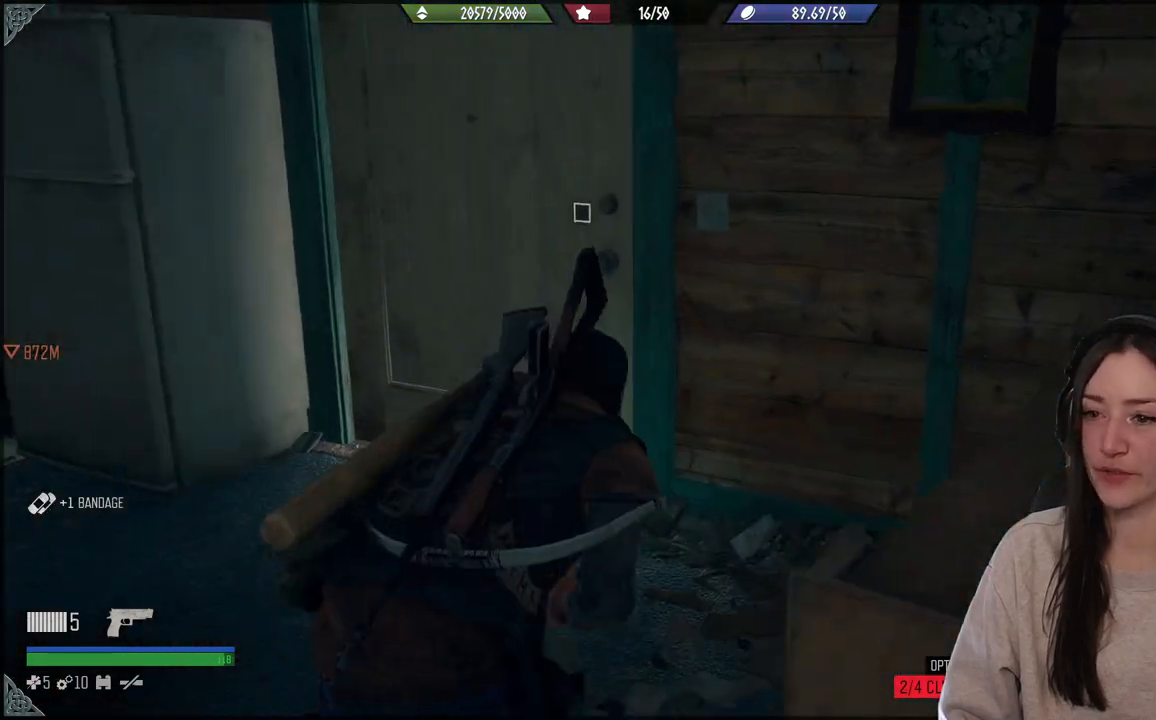
{"buttons": [], "left_stick": "up", "right_stick": "center", "events": []}
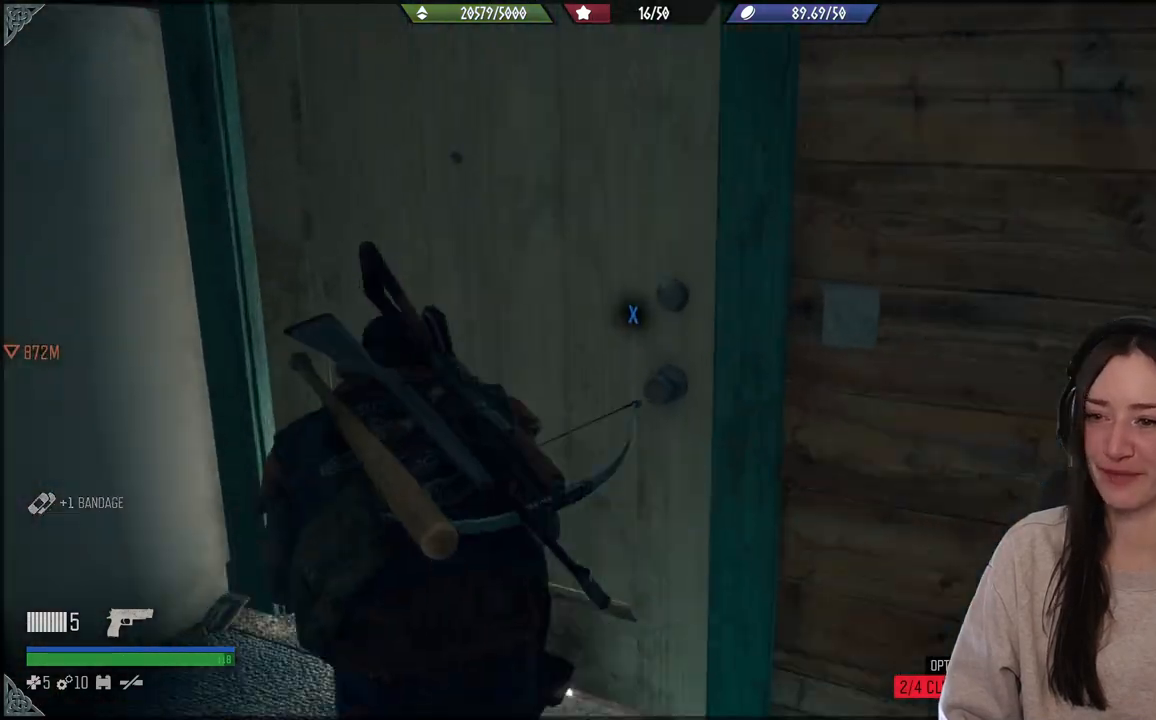
{"buttons": [], "left_stick": "up", "right_stick": "center", "events": [[267, "right_stick", "right"], [417, "right_stick", "down"], [483, "right_stick", "center"]]}
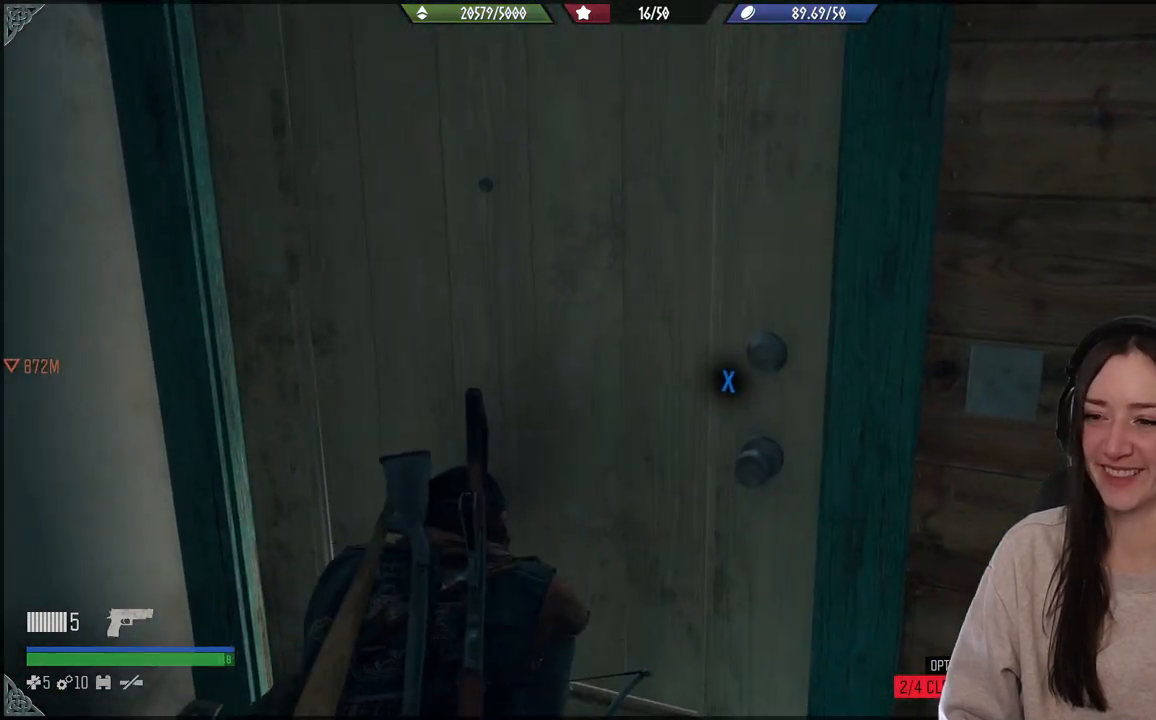
{"buttons": ["X"], "left_stick": "up", "right_stick": "center", "events": [[33, "X", "down"]]}
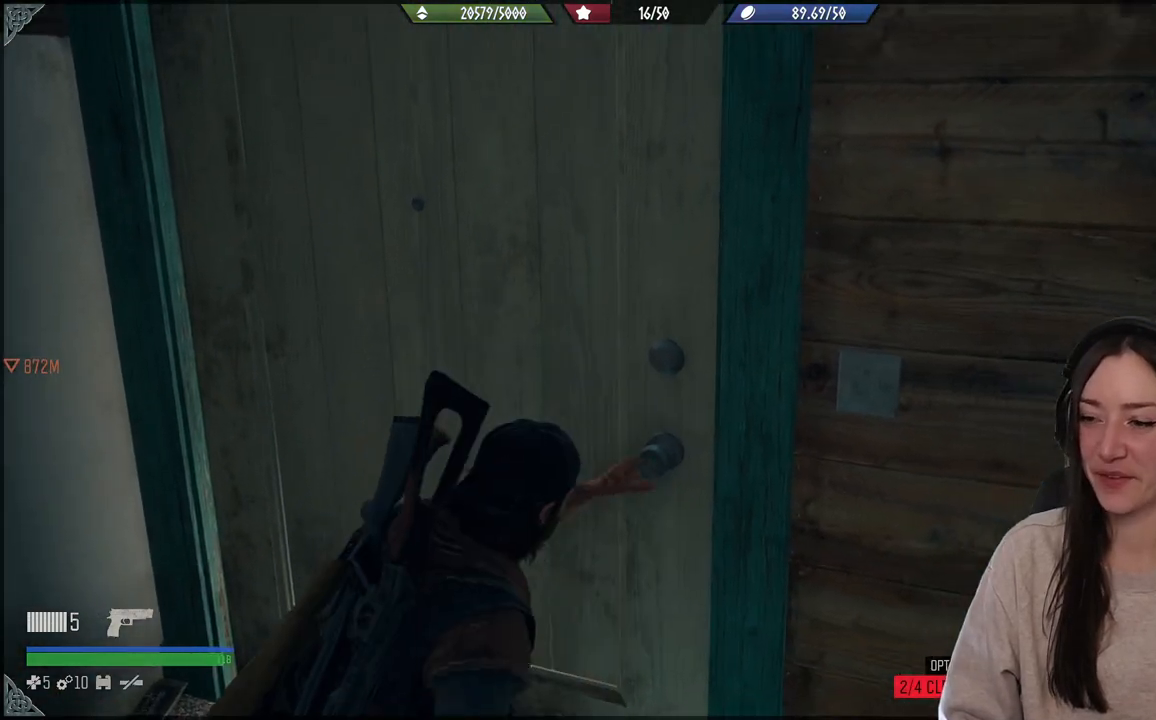
{"buttons": ["X"], "left_stick": "up", "right_stick": "center", "events": []}
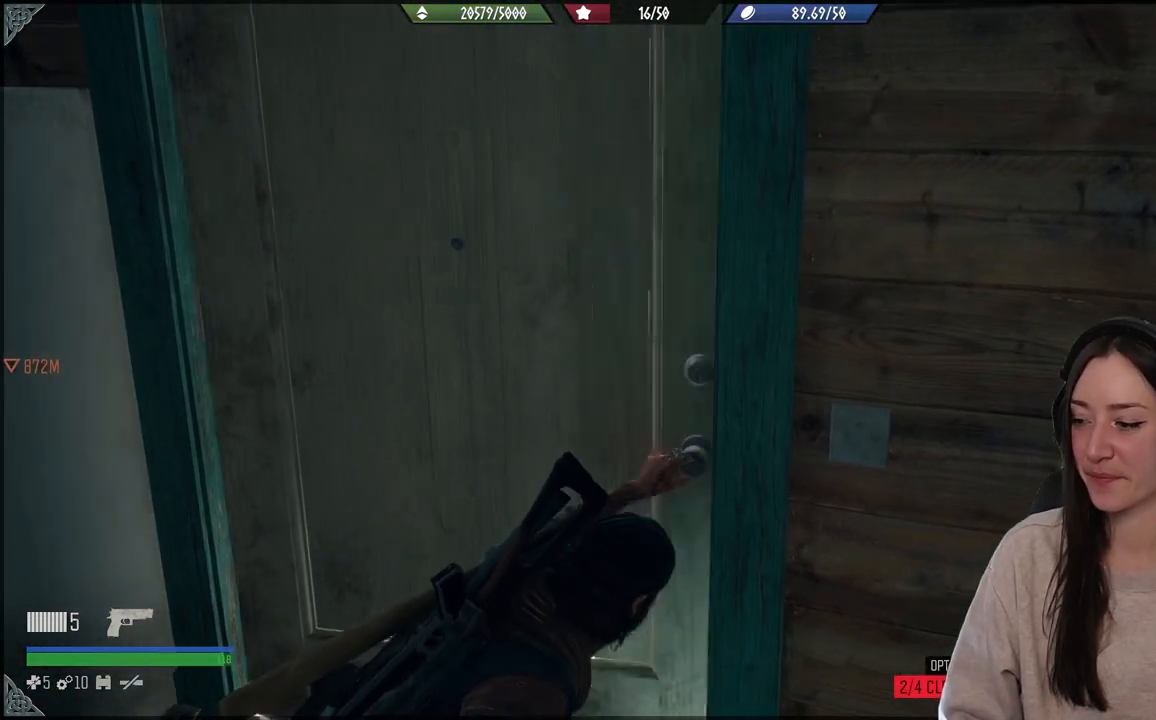
{"buttons": [], "left_stick": "up", "right_stick": "center", "events": [[333, "X", "up"]]}
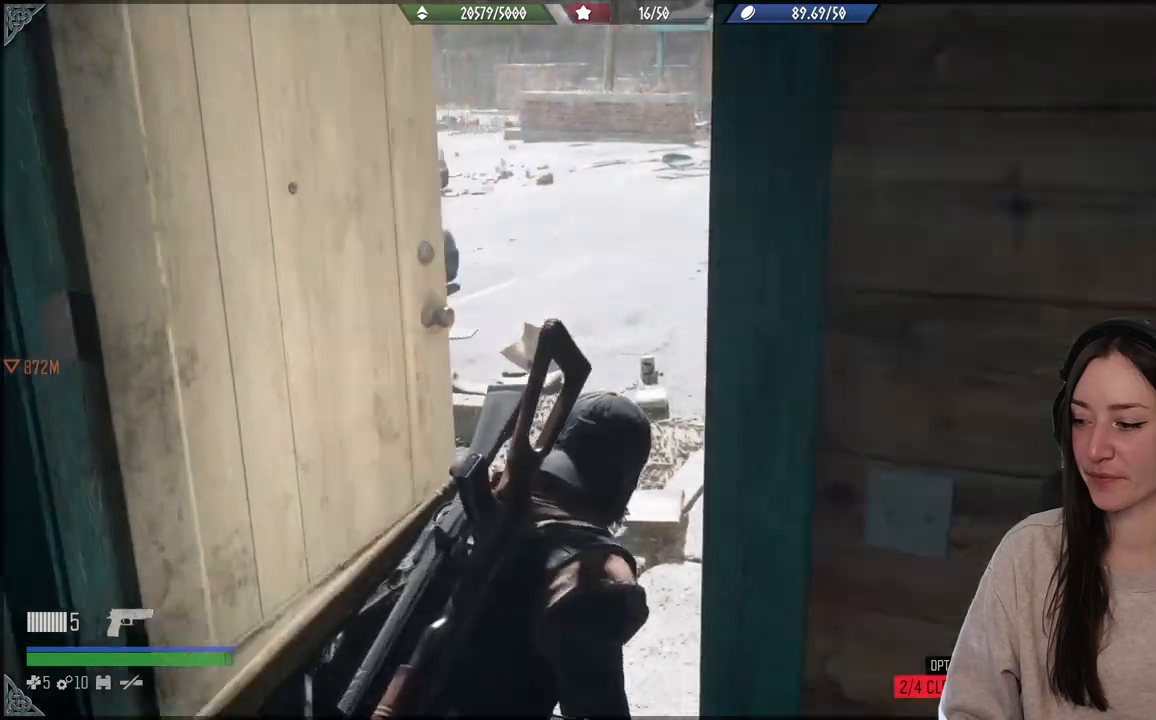
{"buttons": [], "left_stick": "center", "right_stick": "left", "events": [[317, "left_stick", "center"], [317, "right_stick", "left"]]}
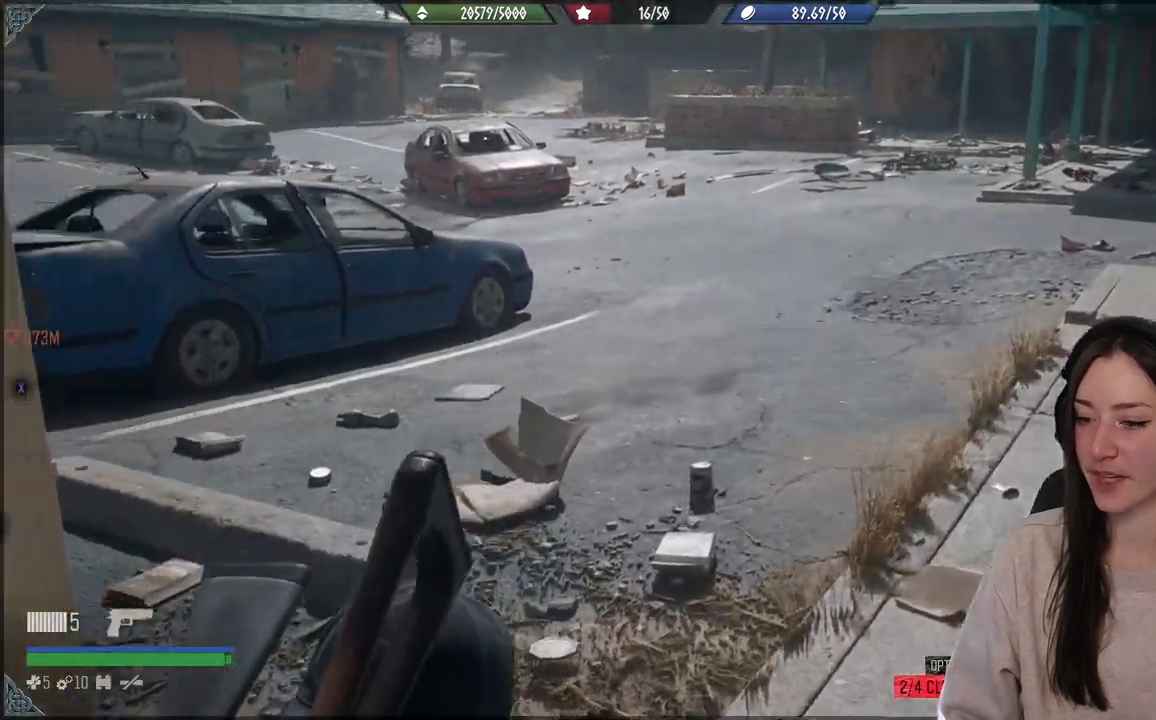
{"buttons": [], "left_stick": "up", "right_stick": "center", "events": [[83, "left_stick", "up"], [333, "right_stick", "center"]]}
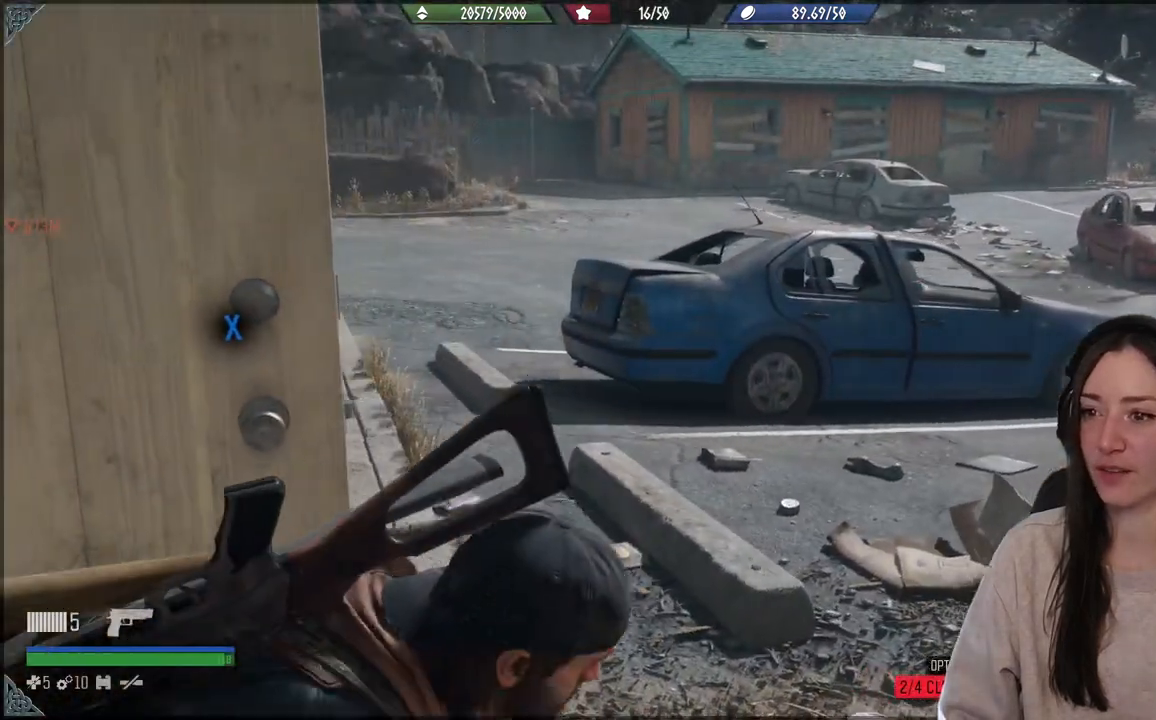
{"buttons": [], "left_stick": "up", "right_stick": "center", "events": []}
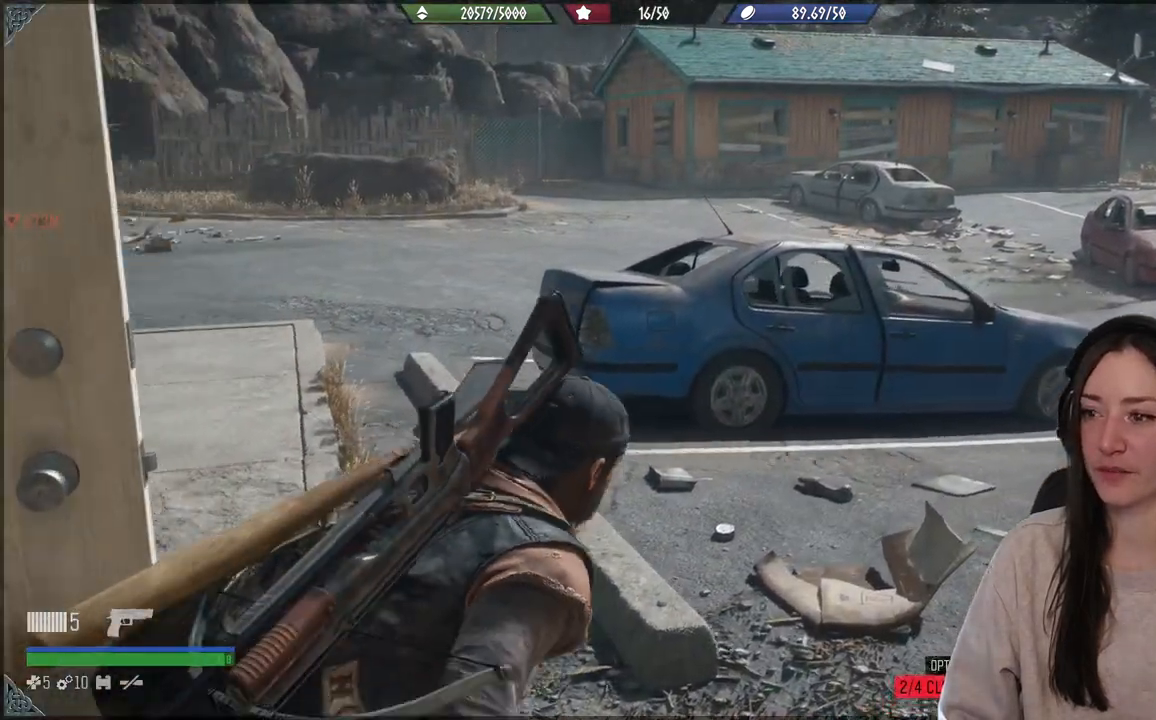
{"buttons": [], "left_stick": "up", "right_stick": "left", "events": [[500, "right_stick", "left"]]}
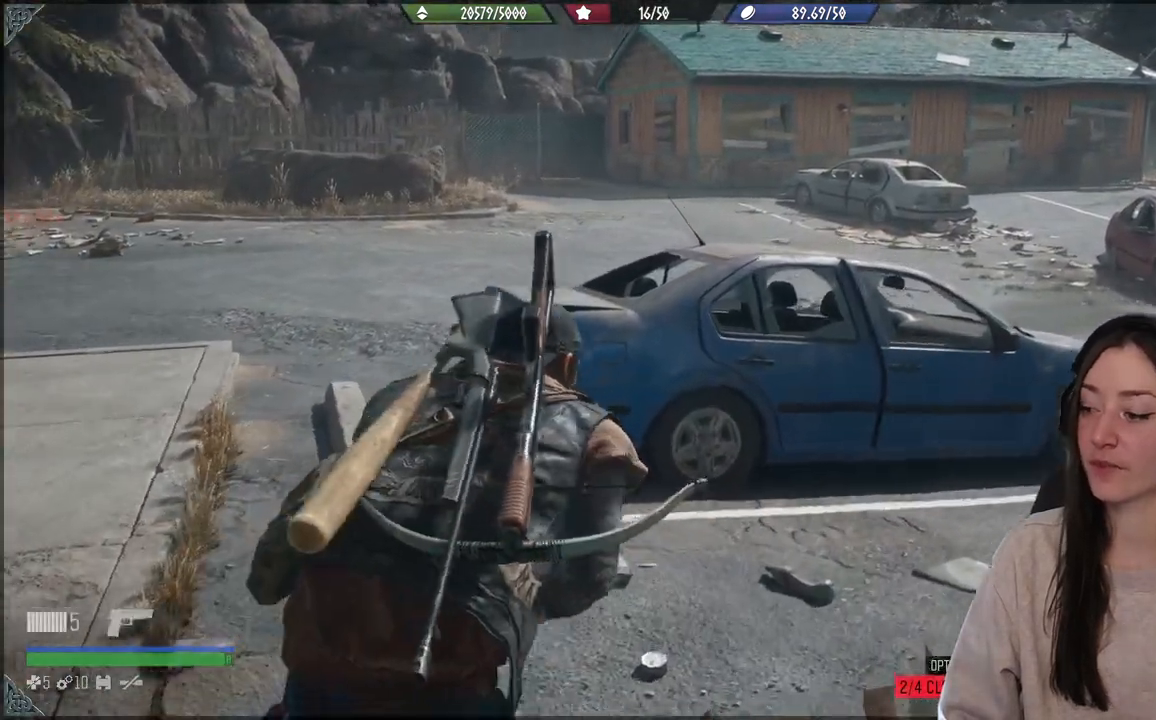
{"buttons": [], "left_stick": "up", "right_stick": "center", "events": [[500, "right_stick", "center"]]}
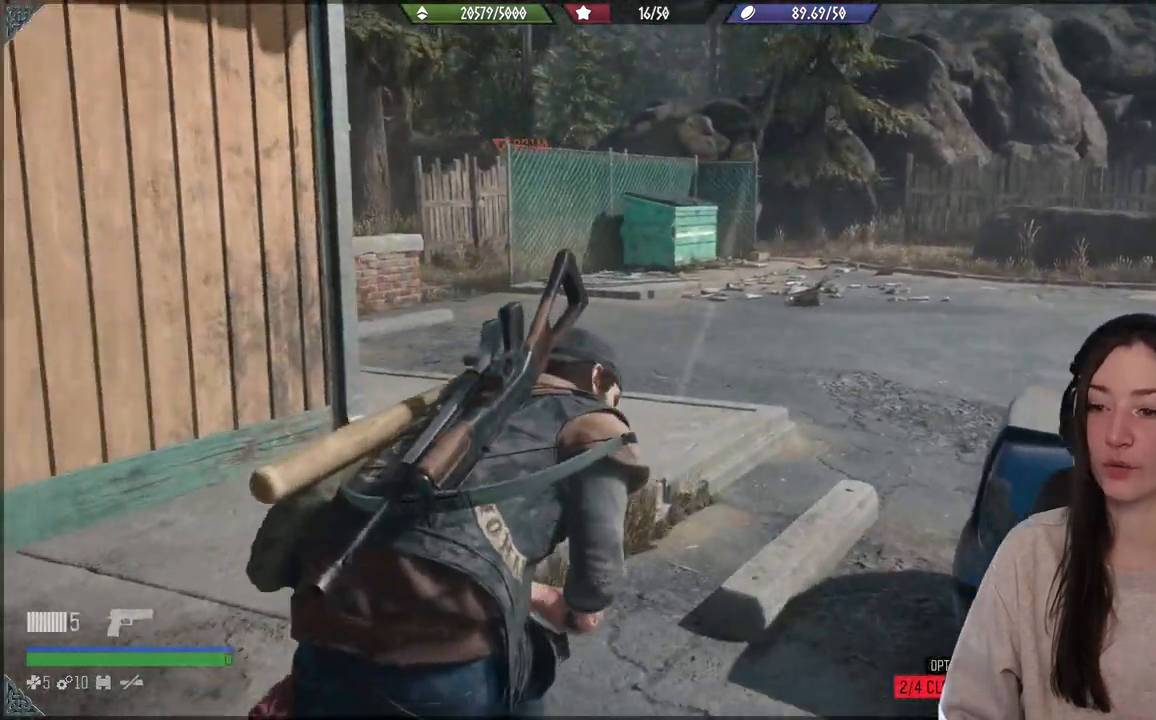
{"buttons": [], "left_stick": "up", "right_stick": "left", "events": [[383, "right_stick", "left"]]}
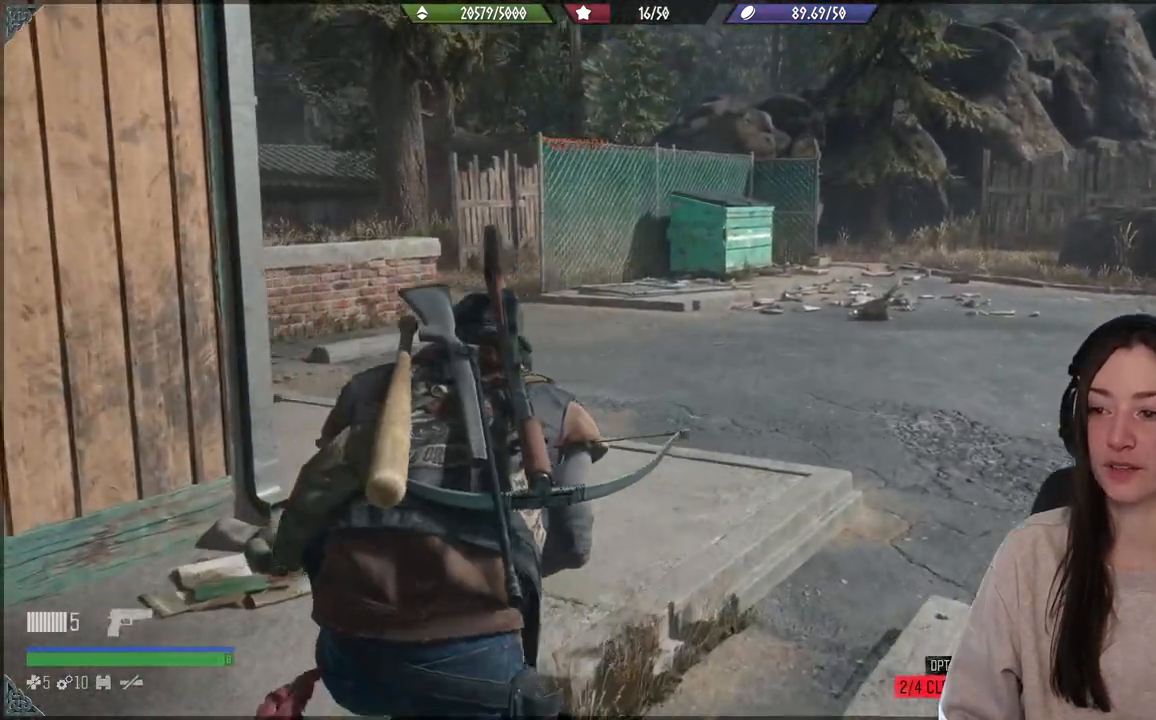
{"buttons": [], "left_stick": "up", "right_stick": "left", "events": []}
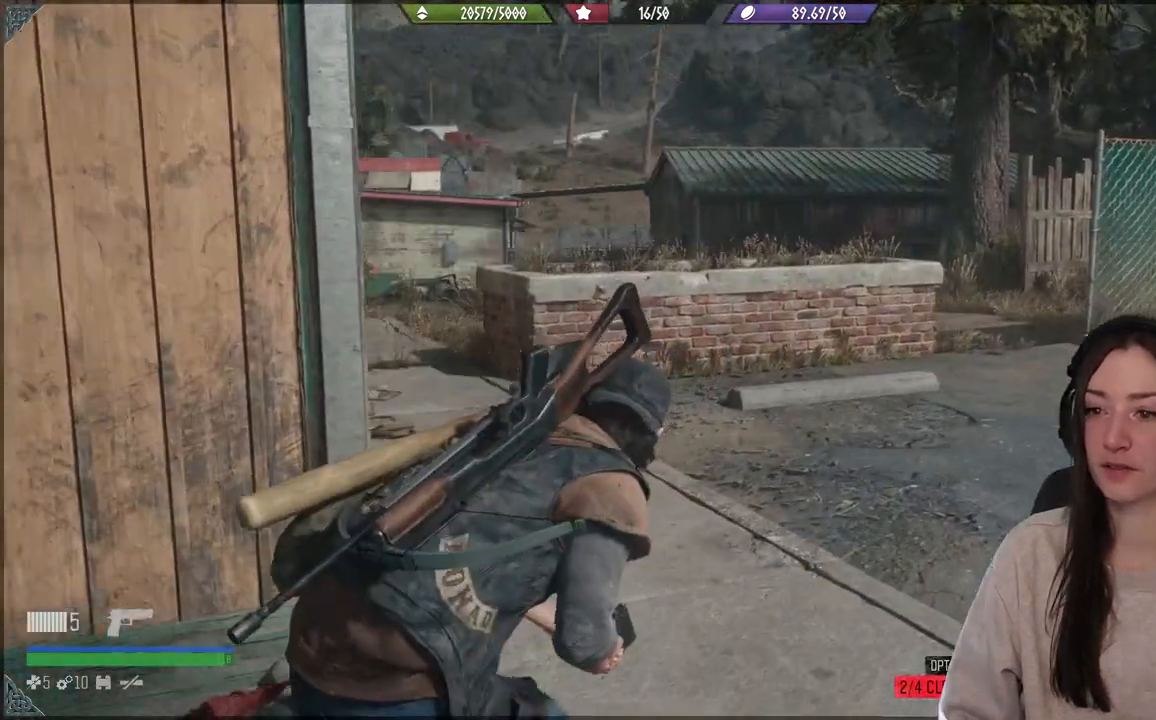
{"buttons": [], "left_stick": "up", "right_stick": "left", "events": []}
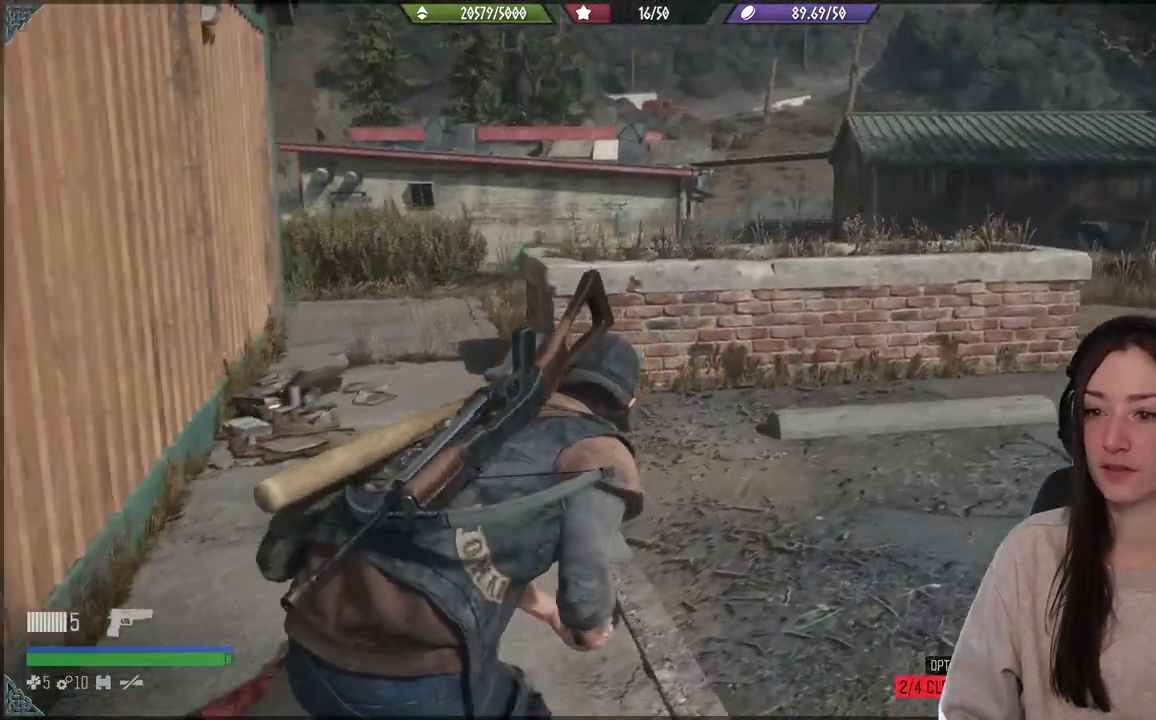
{"buttons": [], "left_stick": "up", "right_stick": "left", "events": []}
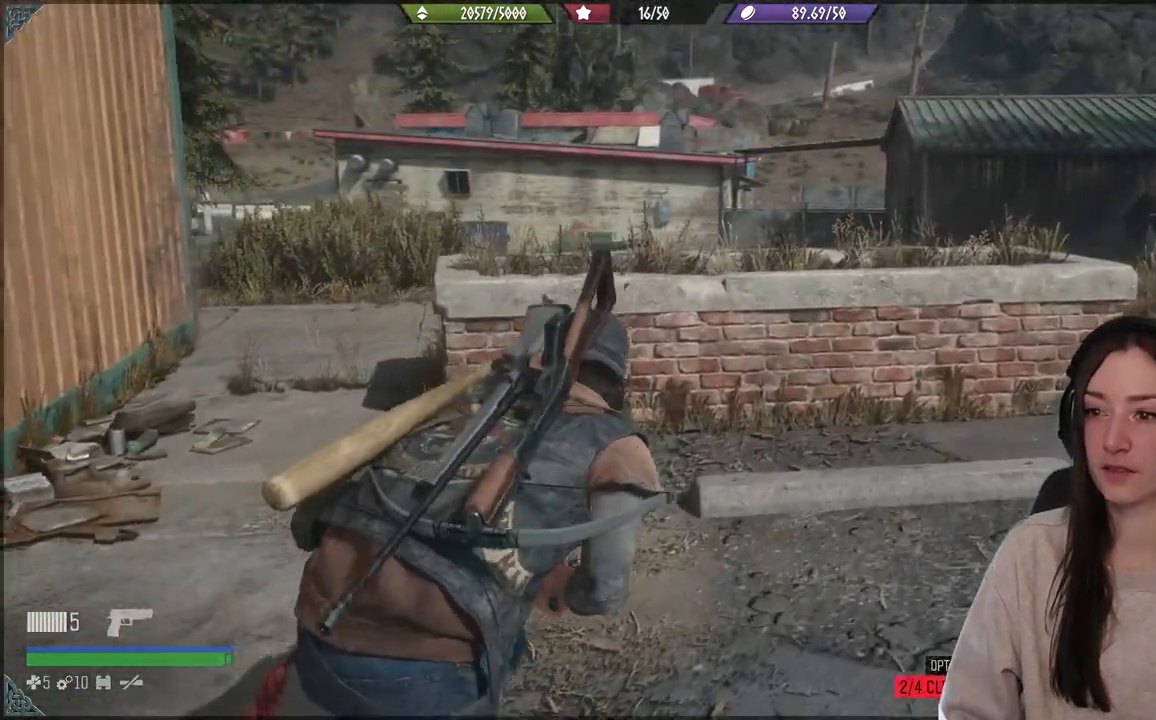
{"buttons": [], "left_stick": "up-right", "right_stick": "center", "events": [[300, "left_stick", "up-right"], [367, "right_stick", "center"]]}
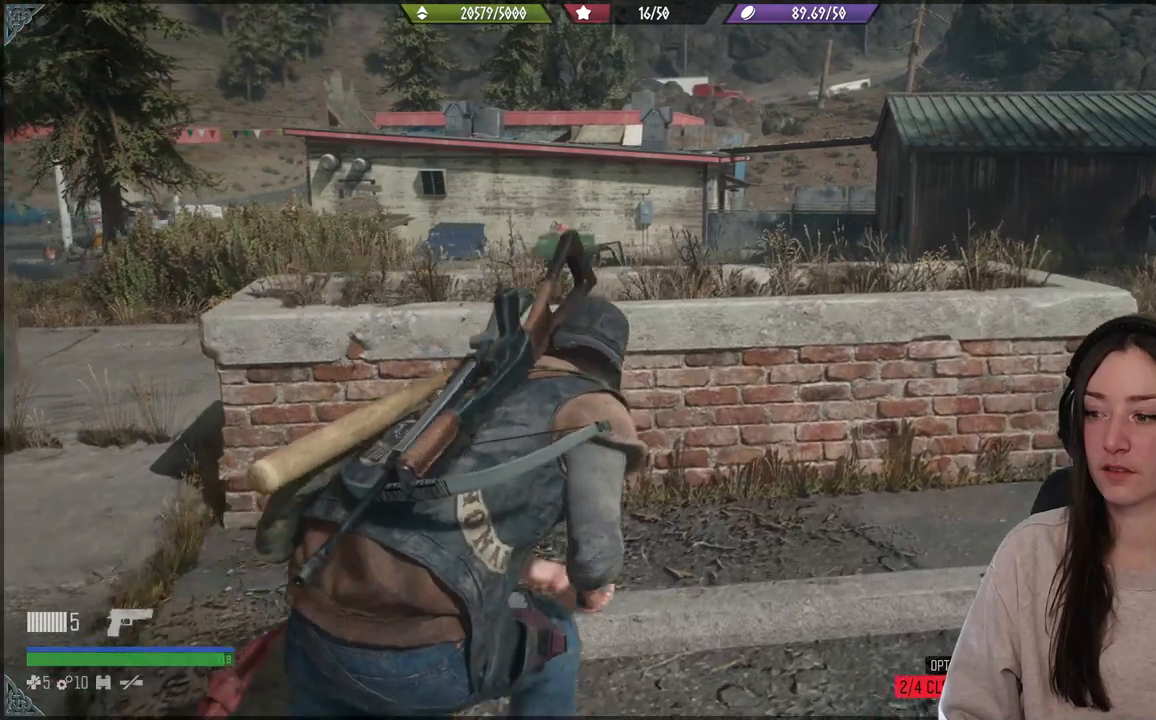
{"buttons": [], "left_stick": "down", "right_stick": "left", "events": [[183, "left_stick", "right"], [300, "left_stick", "down"], [317, "right_stick", "left"]]}
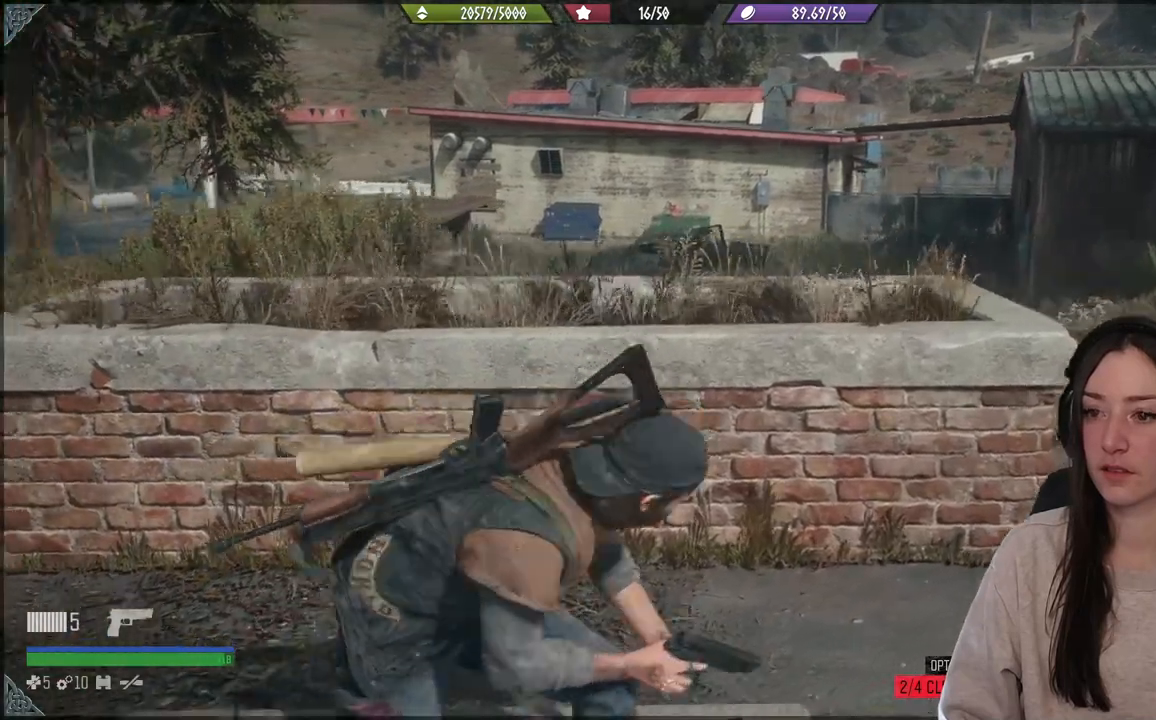
{"buttons": [], "left_stick": "down-left", "right_stick": "left", "events": [[233, "left_stick", "down-left"]]}
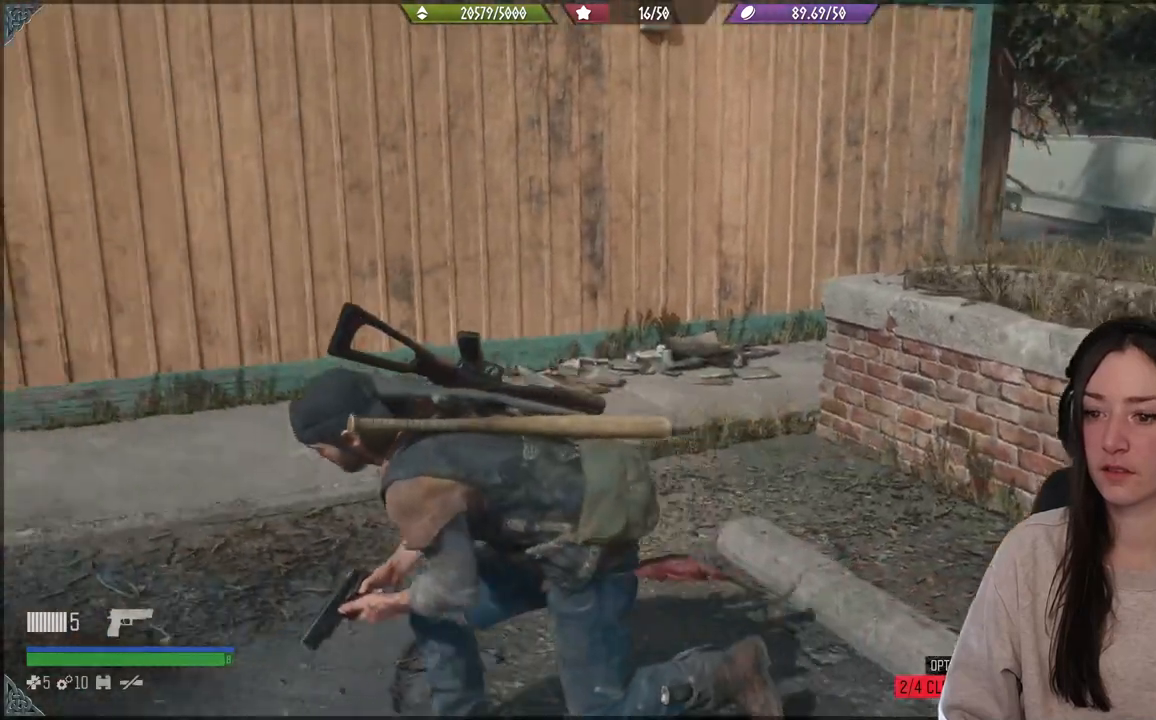
{"buttons": ["L1"], "left_stick": "center", "right_stick": "center", "events": [[367, "L1", "down"], [367, "left_stick", "center"], [483, "right_stick", "center"]]}
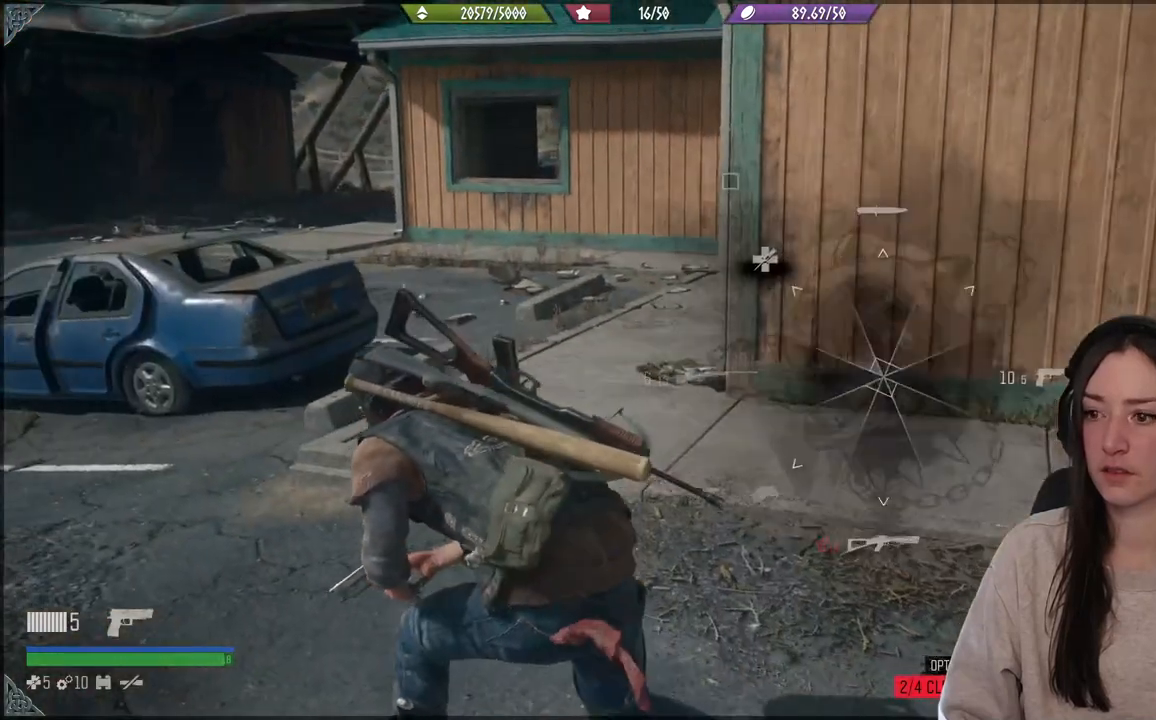
{"buttons": ["L1"], "left_stick": "center", "right_stick": "up-right", "events": [[217, "right_stick", "up-right"]]}
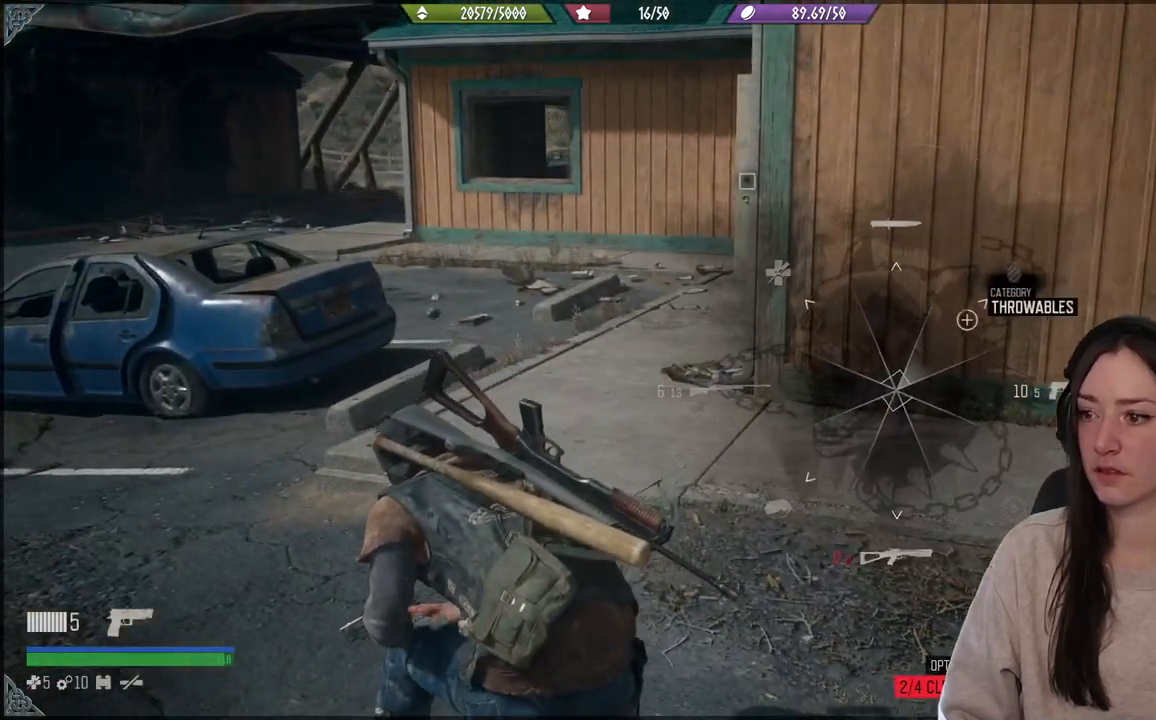
{"buttons": ["L1"], "left_stick": "center", "right_stick": "up-right", "events": []}